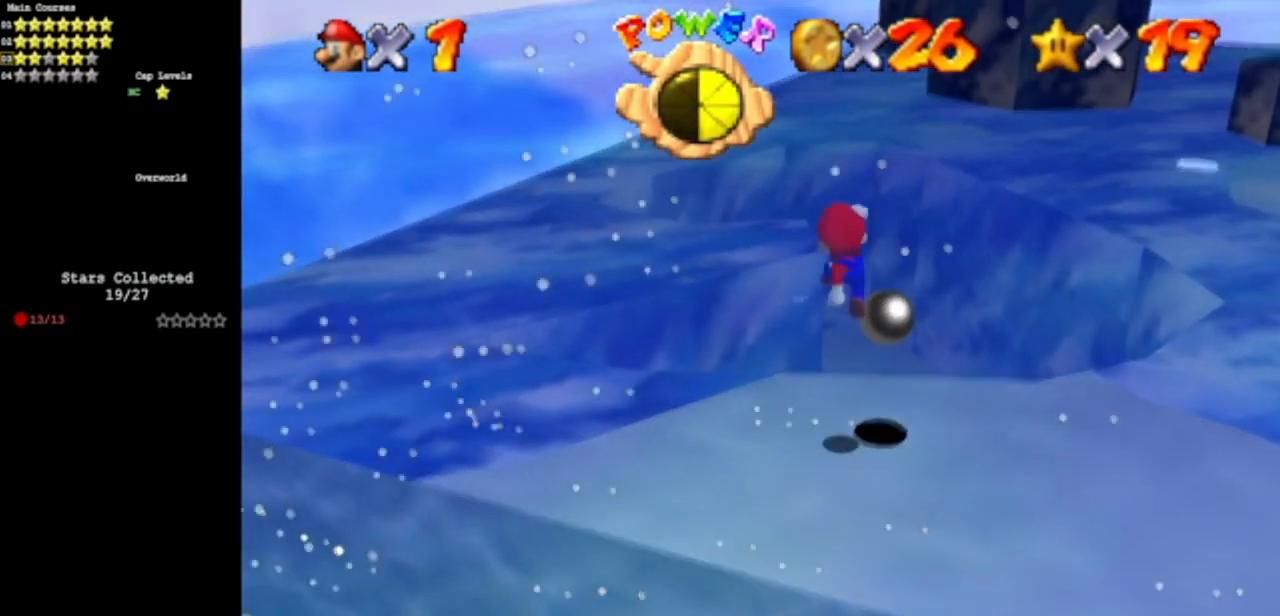
Gameplay with a controller (Nintendo layout); each line is a JSON object with the inputs held at the frame after it. "events" lists button and stick changes between this image and that frame as [ms after this image, input, new state], when the widget could be followed in between. Not read: L3 R3 other_buttons.
{"buttons": ["C_DOWN", "C_LEFT"], "left_stick": "center", "events": [[100, "C_DOWN", "down"], [100, "C_LEFT", "down"], [267, "C_DOWN", "up"], [267, "C_LEFT", "up"], [401, "C_DOWN", "down"], [401, "C_LEFT", "down"], [401, "left_stick", "center"]]}
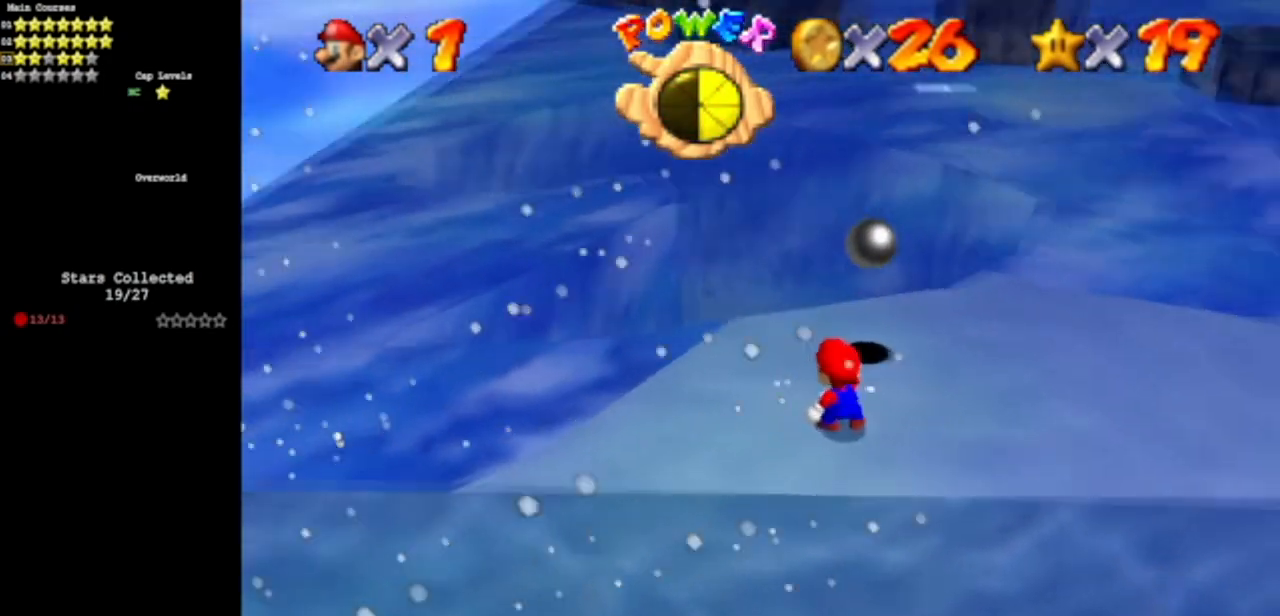
{"buttons": [], "left_stick": "right", "events": [[50, "C_DOWN", "up"], [50, "C_LEFT", "up"], [50, "left_stick", "right"]]}
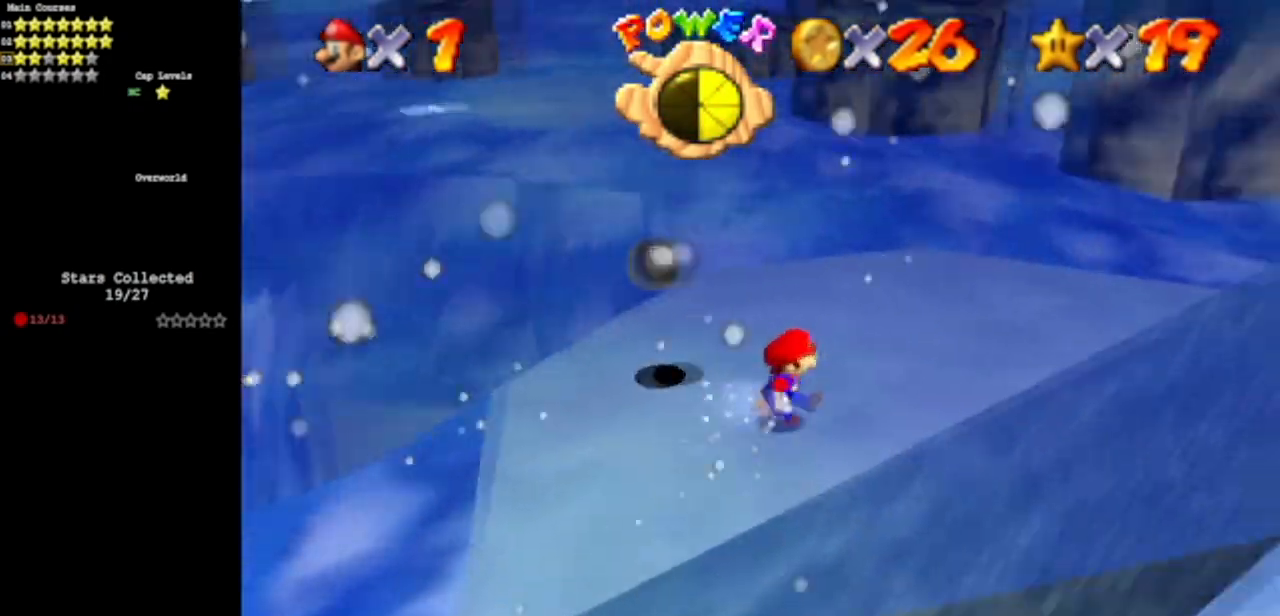
{"buttons": ["C_DOWN", "C_RIGHT"], "left_stick": "up", "events": [[84, "left_stick", "up-right"], [151, "C_DOWN", "down"], [151, "C_RIGHT", "down"], [351, "C_DOWN", "up"], [384, "C_RIGHT", "up"], [468, "C_DOWN", "down"], [468, "C_RIGHT", "down"], [484, "left_stick", "up"]]}
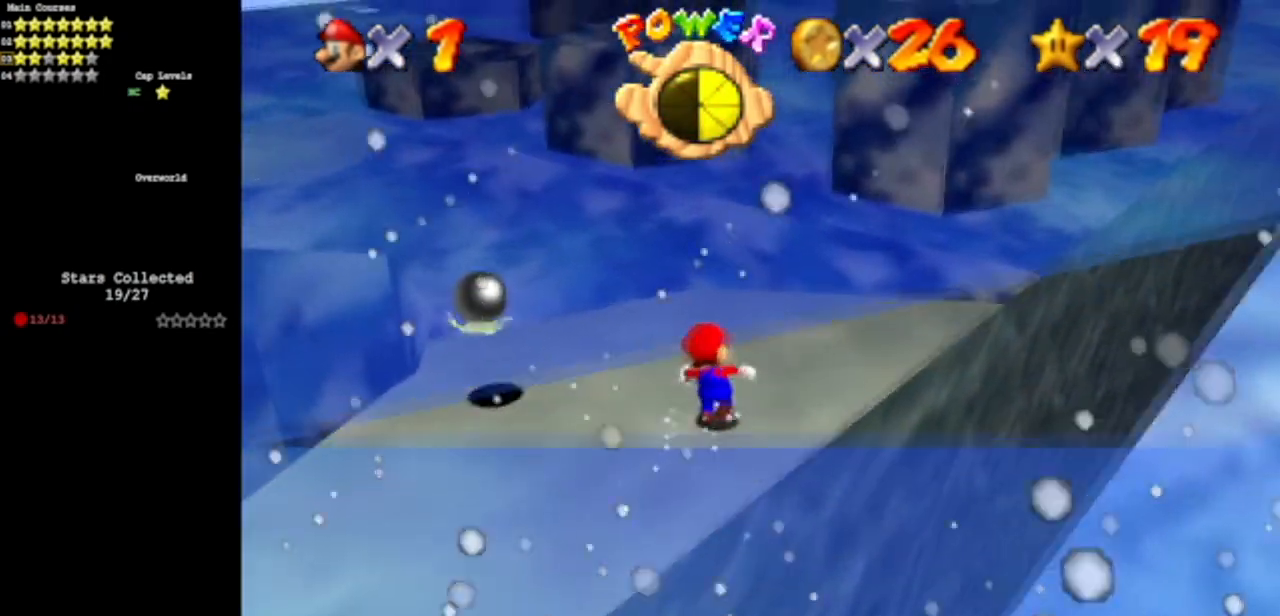
{"buttons": [], "left_stick": "down", "events": [[100, "C_DOWN", "up"], [100, "C_RIGHT", "up"], [150, "left_stick", "center"], [450, "left_stick", "down"]]}
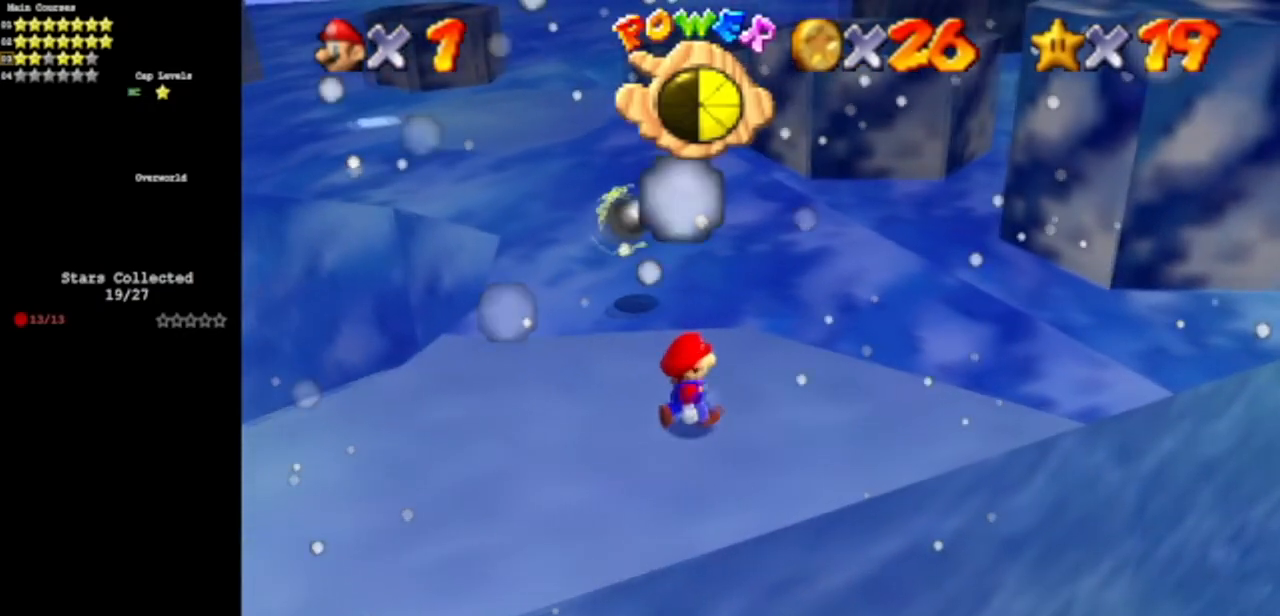
{"buttons": [], "left_stick": "left", "events": [[184, "left_stick", "down-left"], [501, "left_stick", "left"]]}
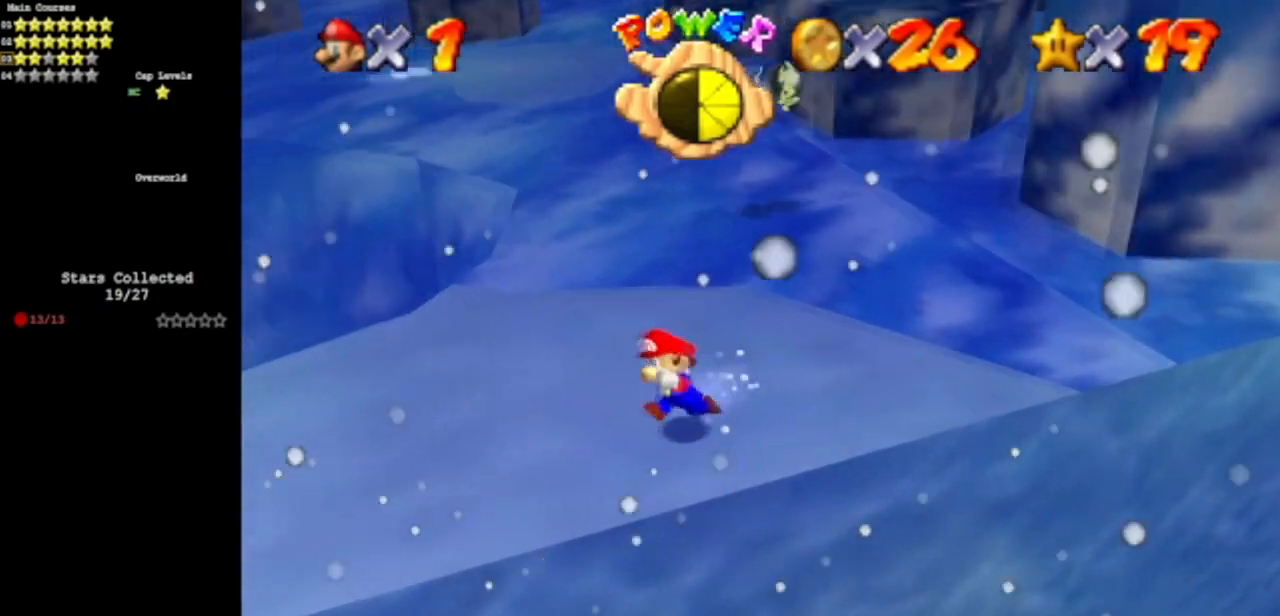
{"buttons": [], "left_stick": "up", "events": [[200, "left_stick", "up"]]}
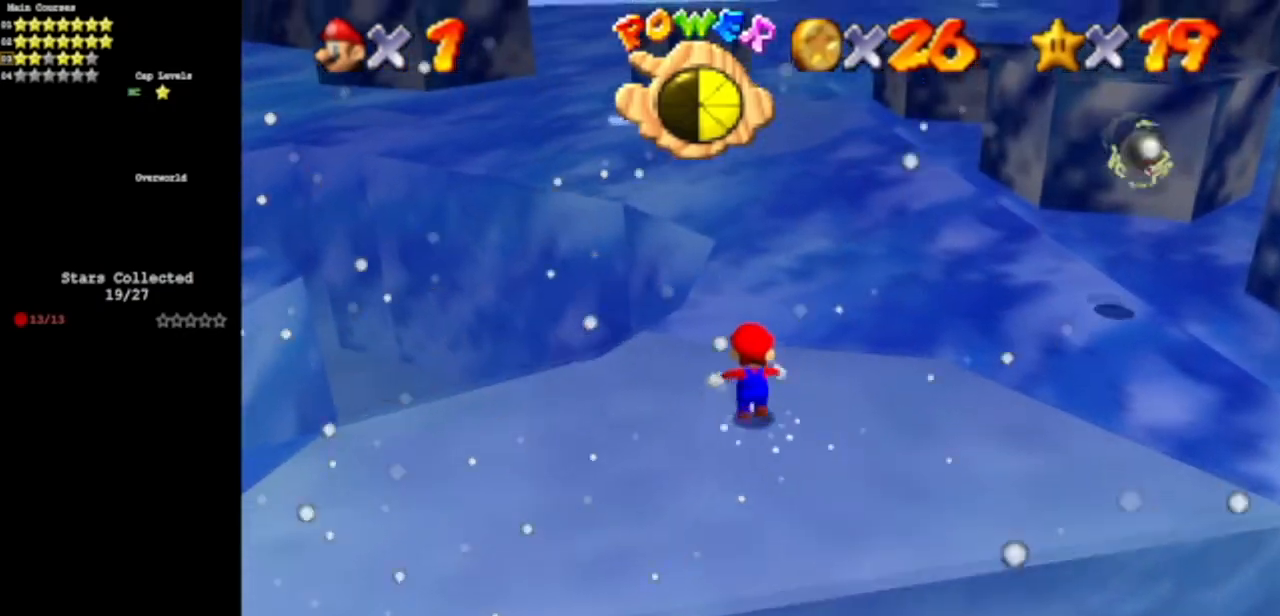
{"buttons": [], "left_stick": "up", "events": [[100, "Z", "down"], [134, "A", "down"], [251, "A", "up"], [301, "Z", "up"]]}
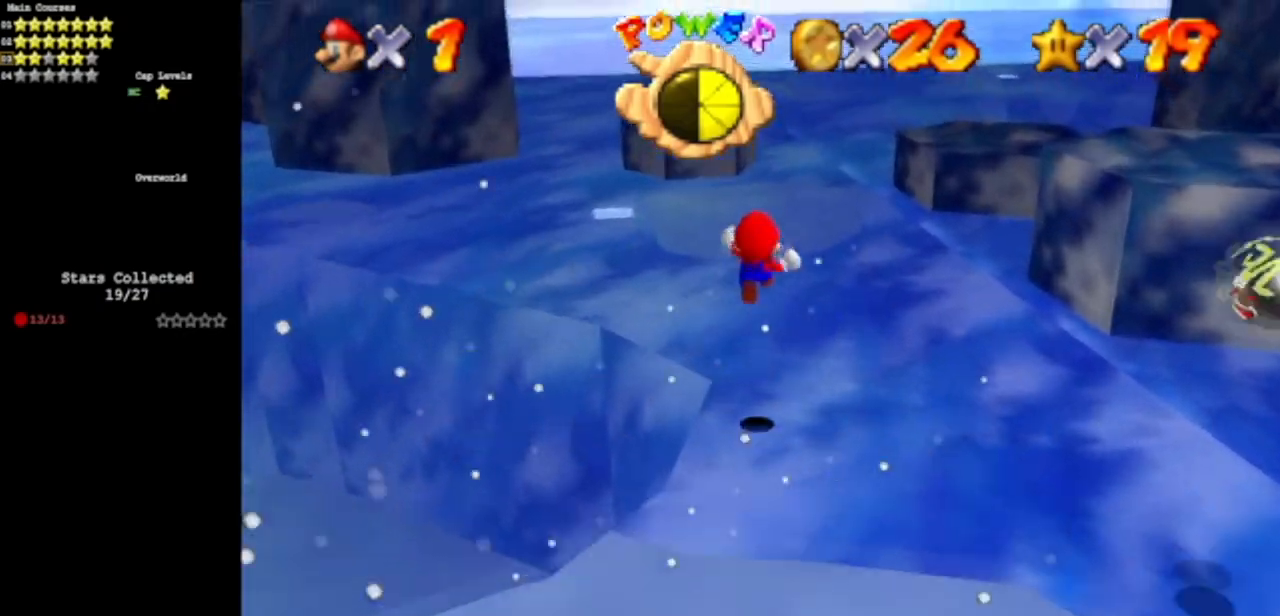
{"buttons": [], "left_stick": "up", "events": []}
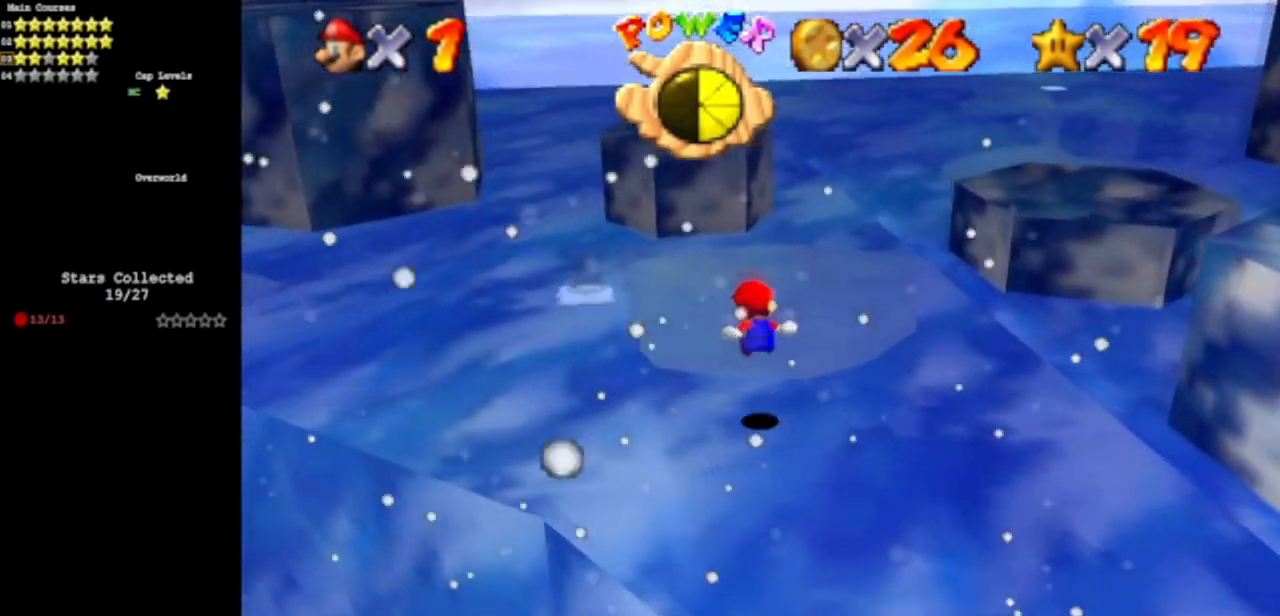
{"buttons": ["C_DOWN", "C_LEFT"], "left_stick": "up", "events": [[201, "left_stick", "center"], [251, "C_DOWN", "down"], [251, "C_LEFT", "down"], [351, "C_DOWN", "up"], [434, "C_LEFT", "up"], [501, "C_DOWN", "down"], [501, "C_LEFT", "down"], [501, "left_stick", "up"]]}
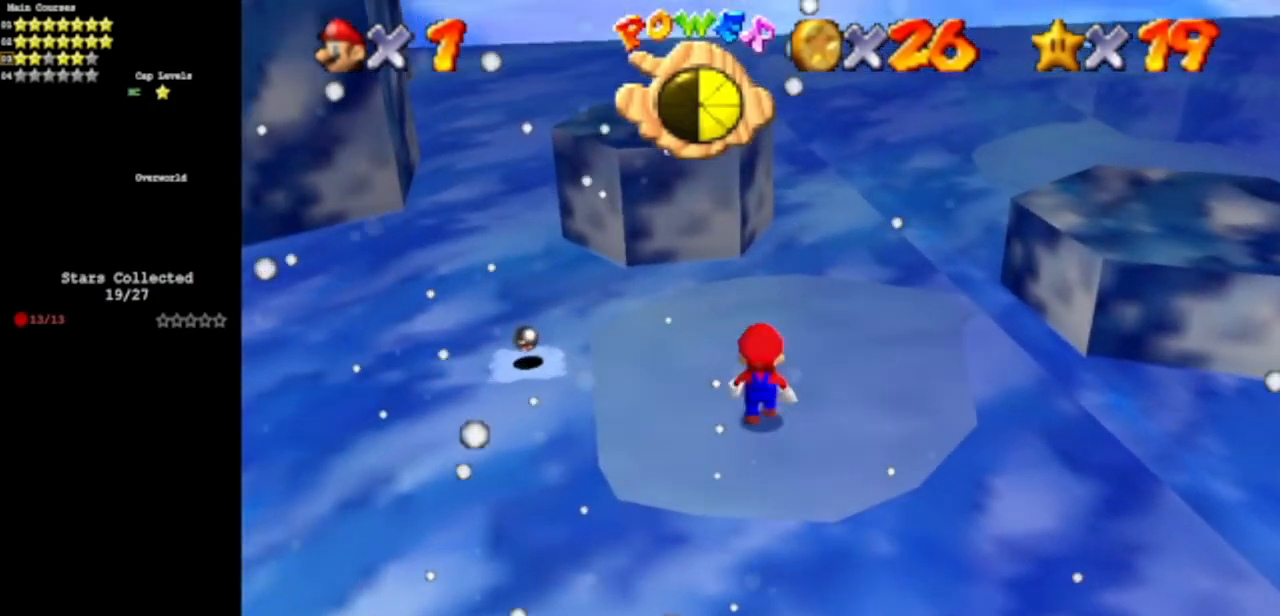
{"buttons": [], "left_stick": "up", "events": [[150, "C_DOWN", "up"], [150, "C_LEFT", "up"], [384, "A", "down"], [450, "A", "up"]]}
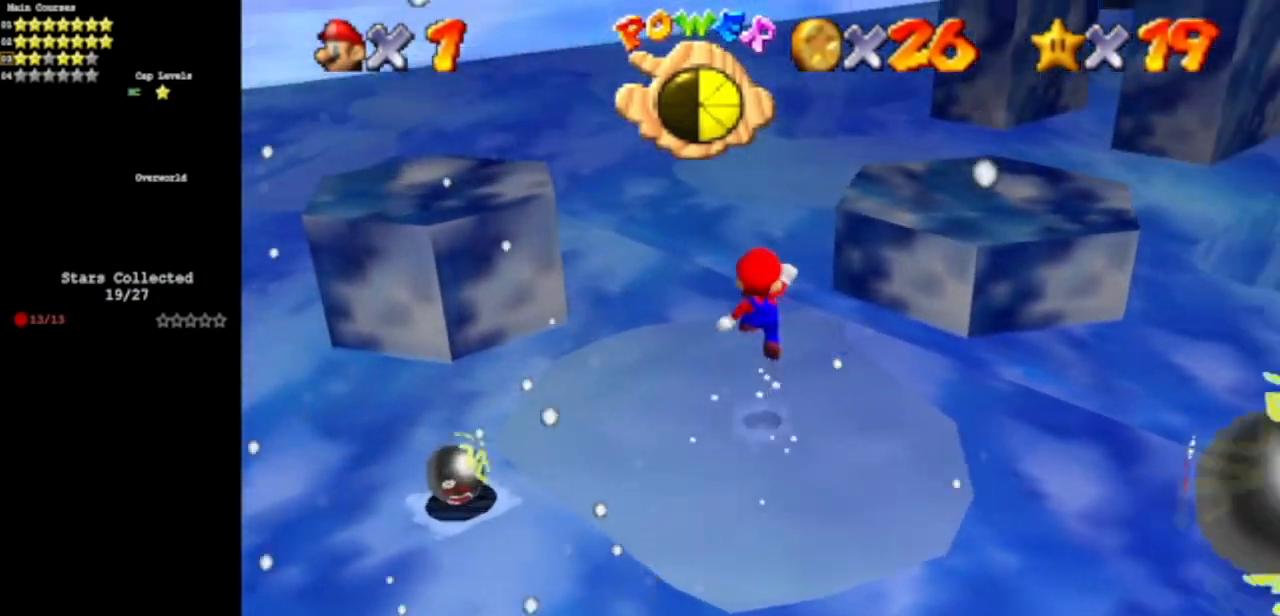
{"buttons": ["A"], "left_stick": "up", "events": [[401, "A", "down"]]}
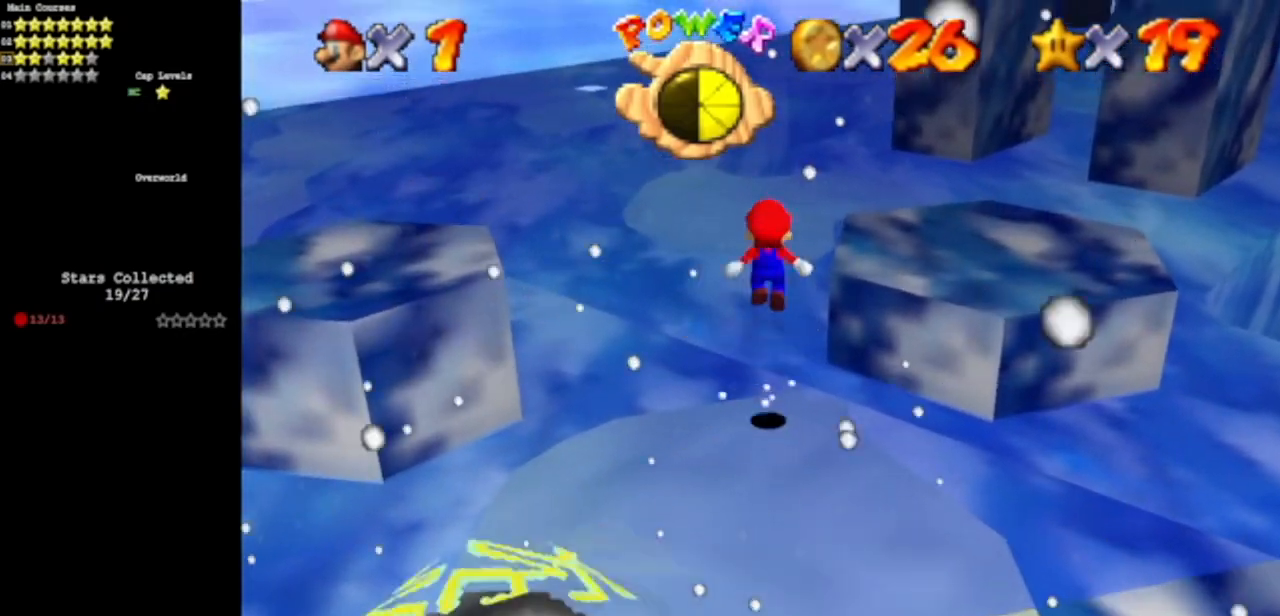
{"buttons": [], "left_stick": "down", "events": [[400, "A", "up"], [450, "left_stick", "down"]]}
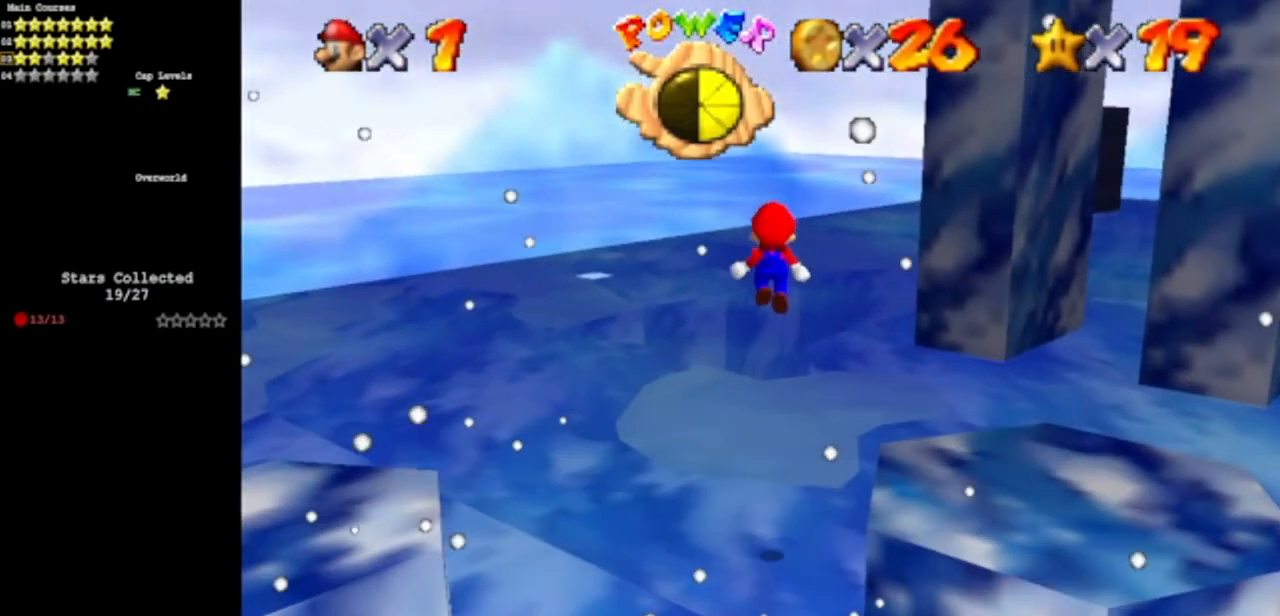
{"buttons": [], "left_stick": "left", "events": [[134, "B", "down"], [134, "left_stick", "up-left"], [351, "left_stick", "left"], [434, "B", "up"]]}
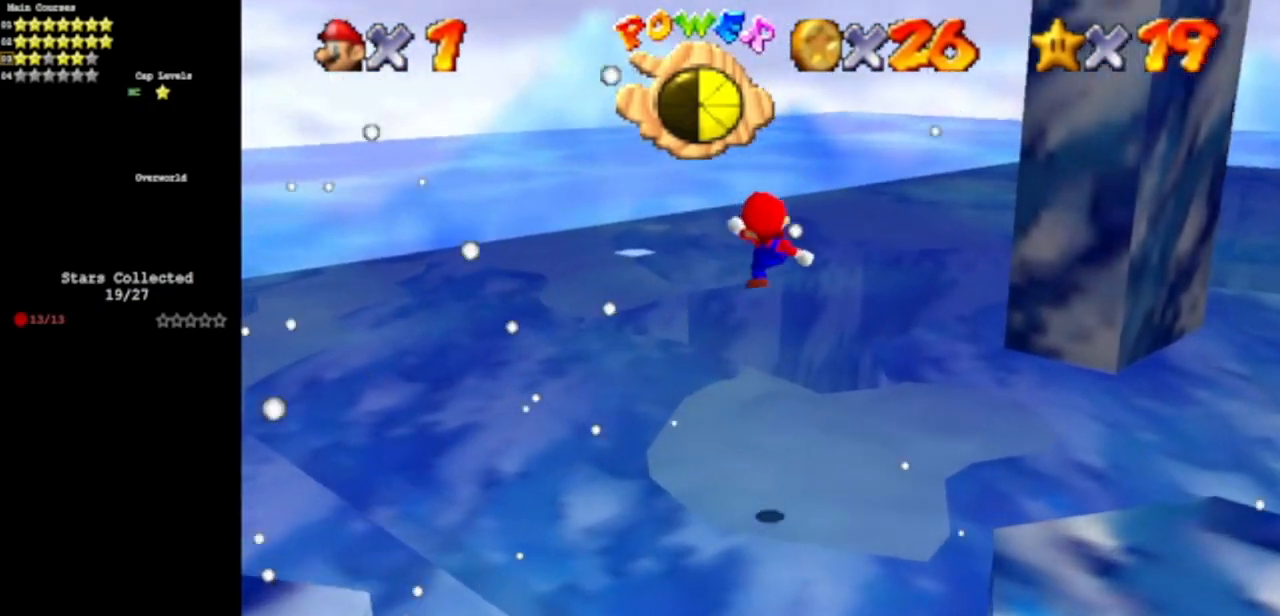
{"buttons": ["C_DOWN", "C_LEFT"], "left_stick": "center", "events": [[33, "left_stick", "down-left"], [233, "left_stick", "center"], [384, "C_LEFT", "down"], [450, "C_DOWN", "down"]]}
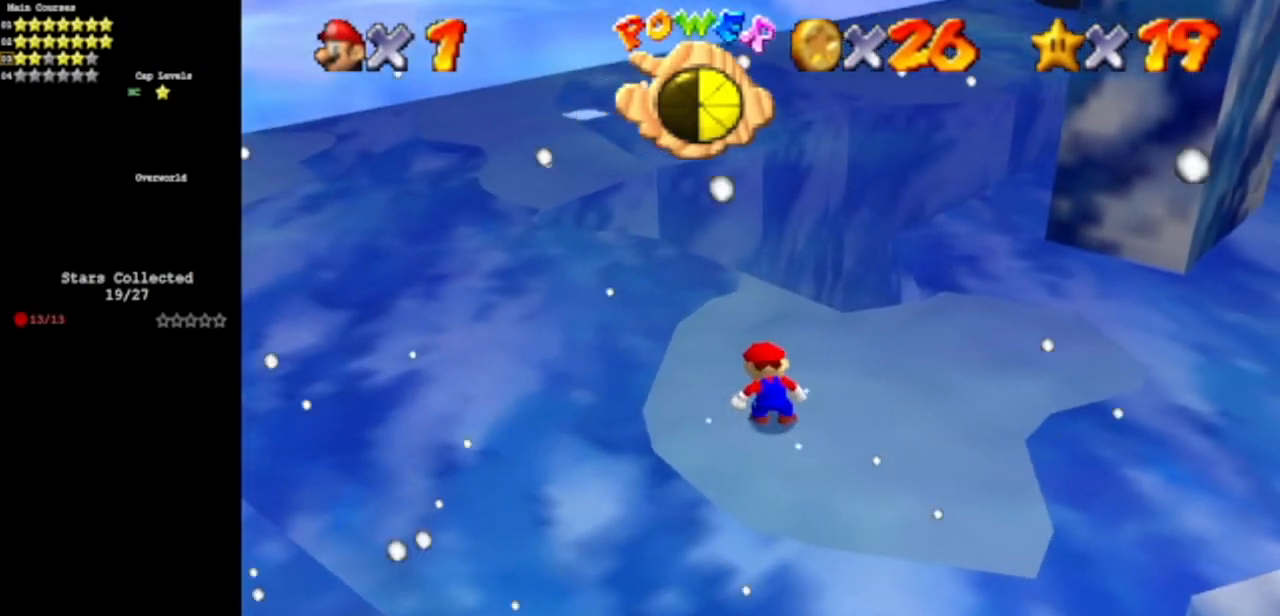
{"buttons": [], "left_stick": "up-left", "events": [[100, "C_DOWN", "up"], [100, "C_LEFT", "up"], [100, "left_stick", "up"], [234, "left_stick", "up-left"]]}
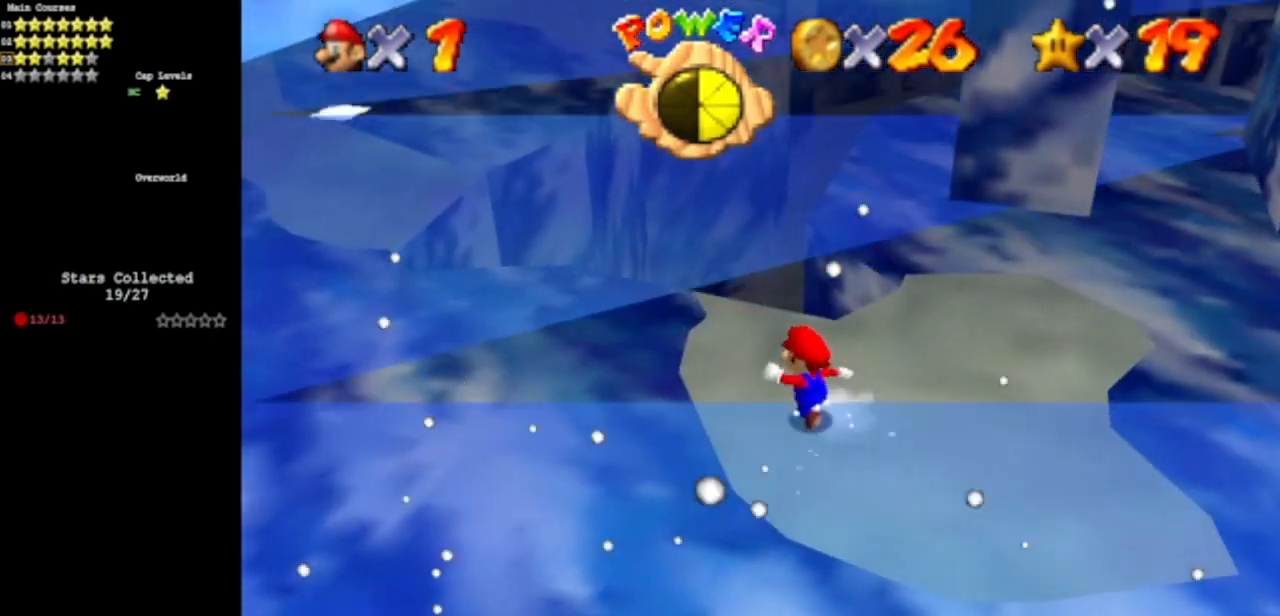
{"buttons": [], "left_stick": "up", "events": [[100, "left_stick", "up"], [250, "A", "down"], [250, "Z", "down"], [350, "A", "up"], [434, "Z", "up"]]}
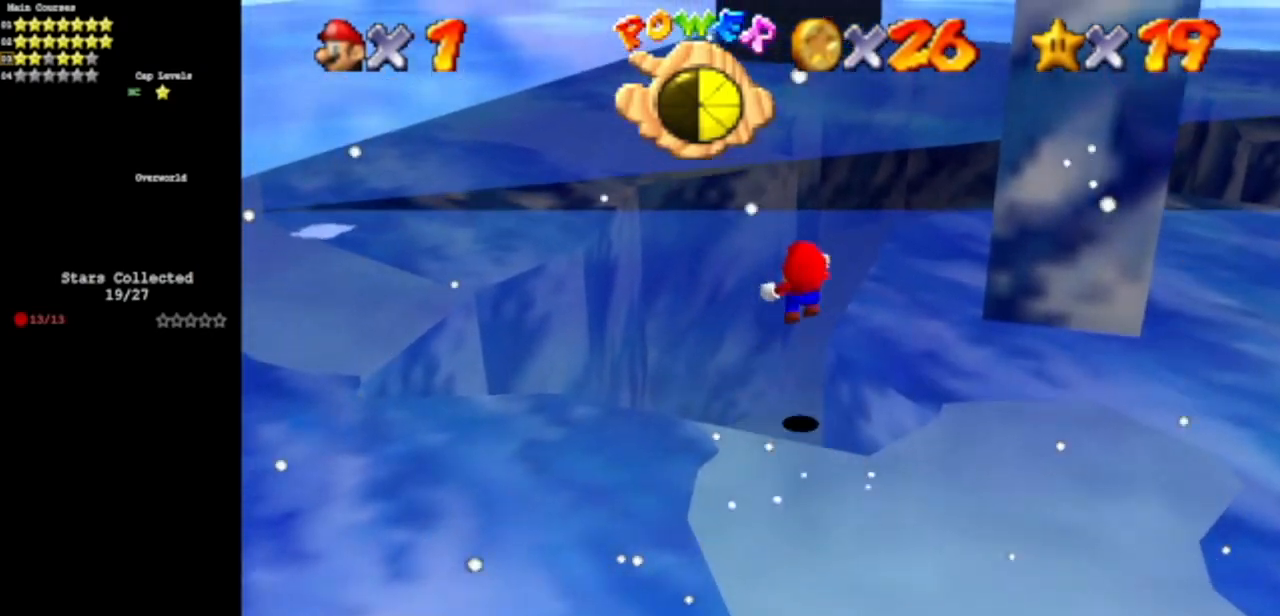
{"buttons": ["C_DOWN", "C_LEFT"], "left_stick": "up-right", "events": [[201, "C_DOWN", "down"], [201, "C_LEFT", "down"], [351, "C_DOWN", "up"], [351, "C_LEFT", "up"], [434, "left_stick", "up-right"], [451, "C_LEFT", "down"], [501, "C_DOWN", "down"]]}
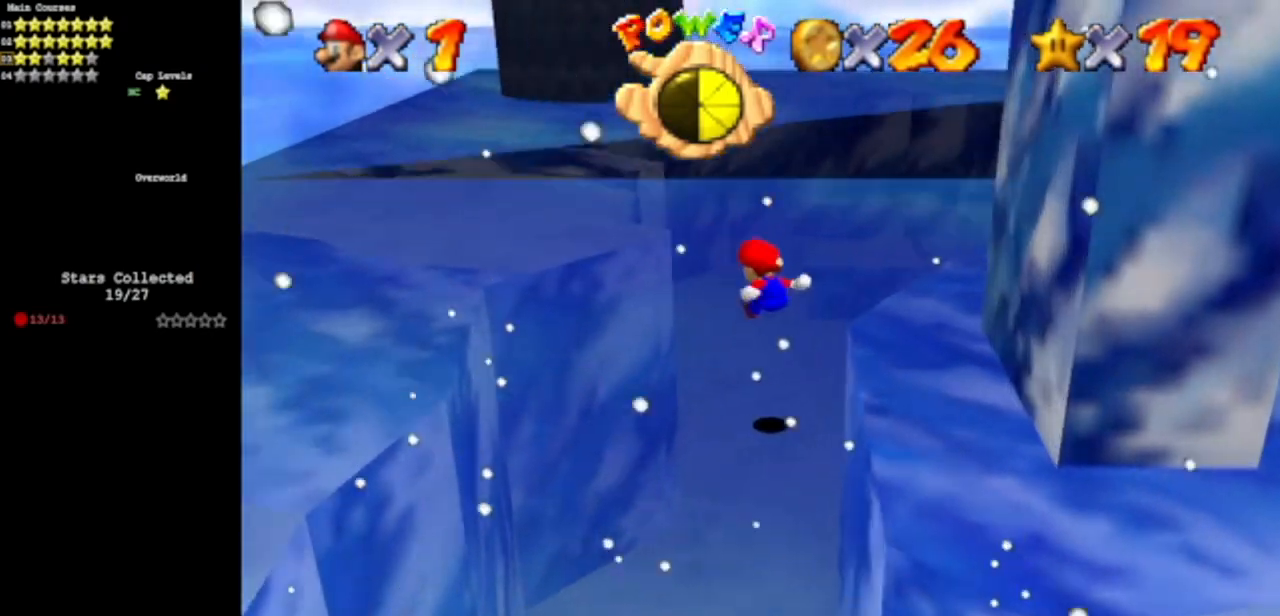
{"buttons": [], "left_stick": "right", "events": [[150, "left_stick", "right"], [200, "C_DOWN", "up"], [200, "C_LEFT", "up"]]}
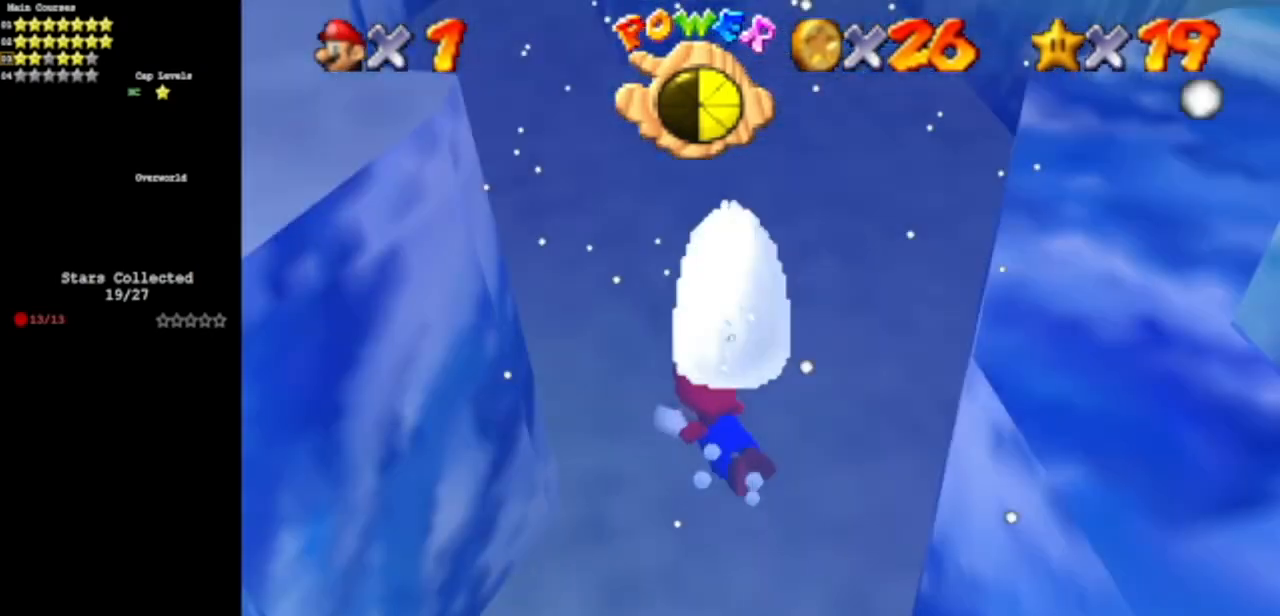
{"buttons": [], "left_stick": "right", "events": []}
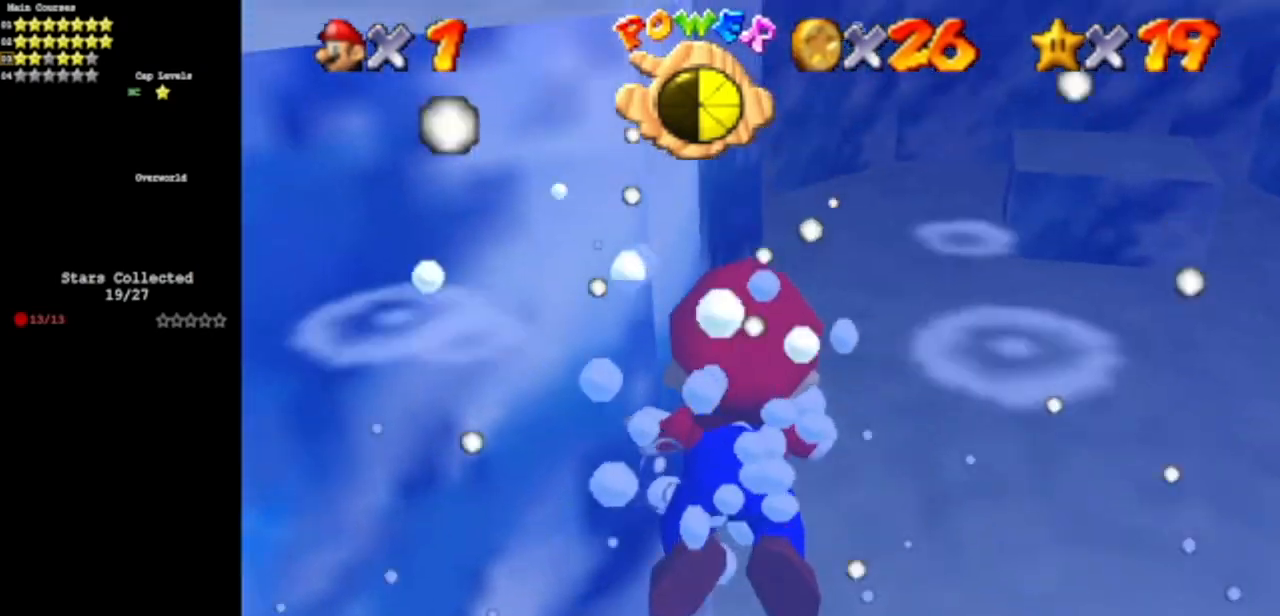
{"buttons": [], "left_stick": "right", "events": [[33, "A", "down"], [334, "A", "up"]]}
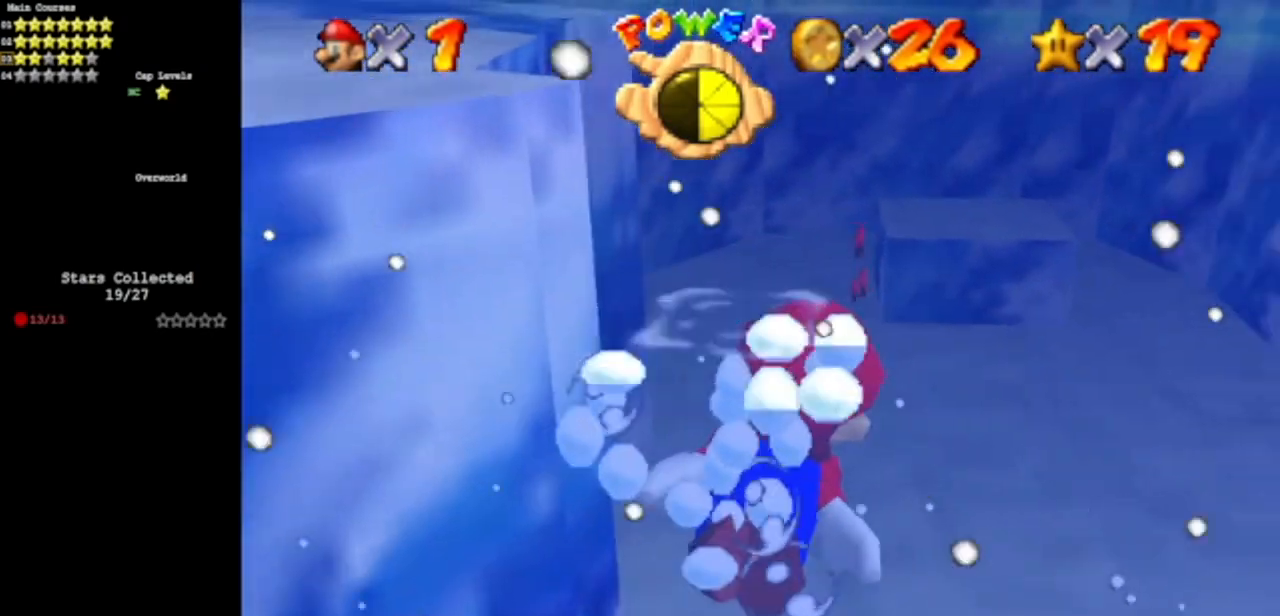
{"buttons": ["A"], "left_stick": "right", "events": [[100, "left_stick", "center"], [151, "A", "down"], [417, "left_stick", "right"]]}
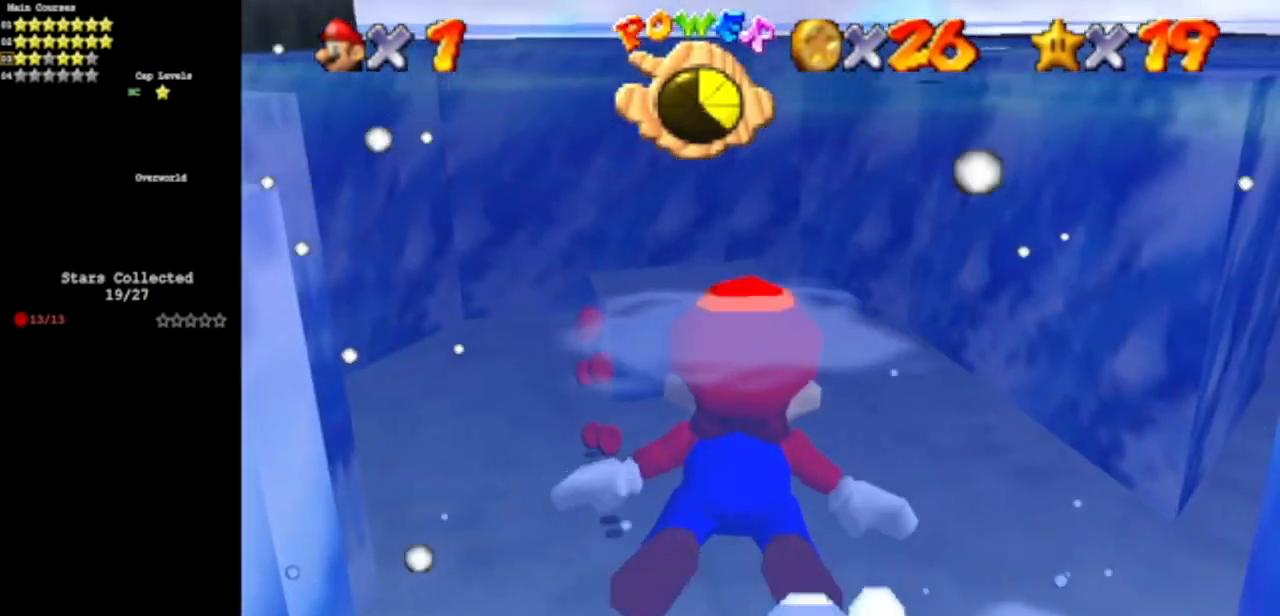
{"buttons": ["A"], "left_stick": "right", "events": [[33, "A", "up"], [83, "left_stick", "center"], [384, "A", "down"], [384, "left_stick", "right"]]}
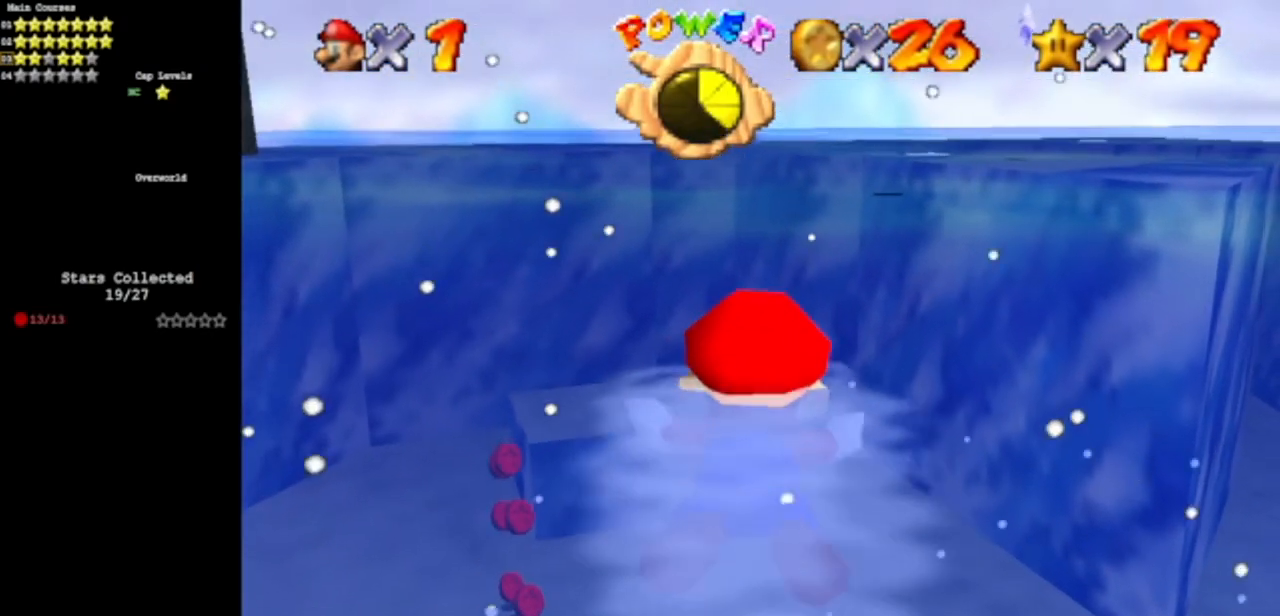
{"buttons": ["A"], "left_stick": "center", "events": [[201, "A", "up"], [234, "left_stick", "center"], [468, "A", "down"]]}
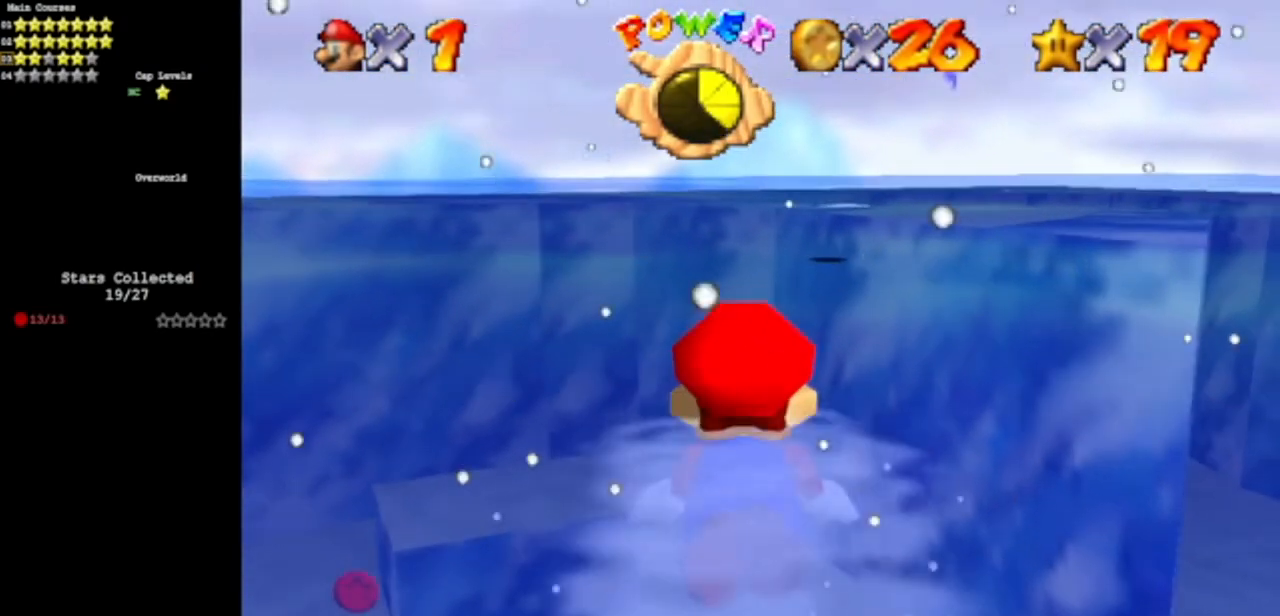
{"buttons": [], "left_stick": "center", "events": [[67, "left_stick", "right"], [334, "left_stick", "center"], [434, "A", "up"]]}
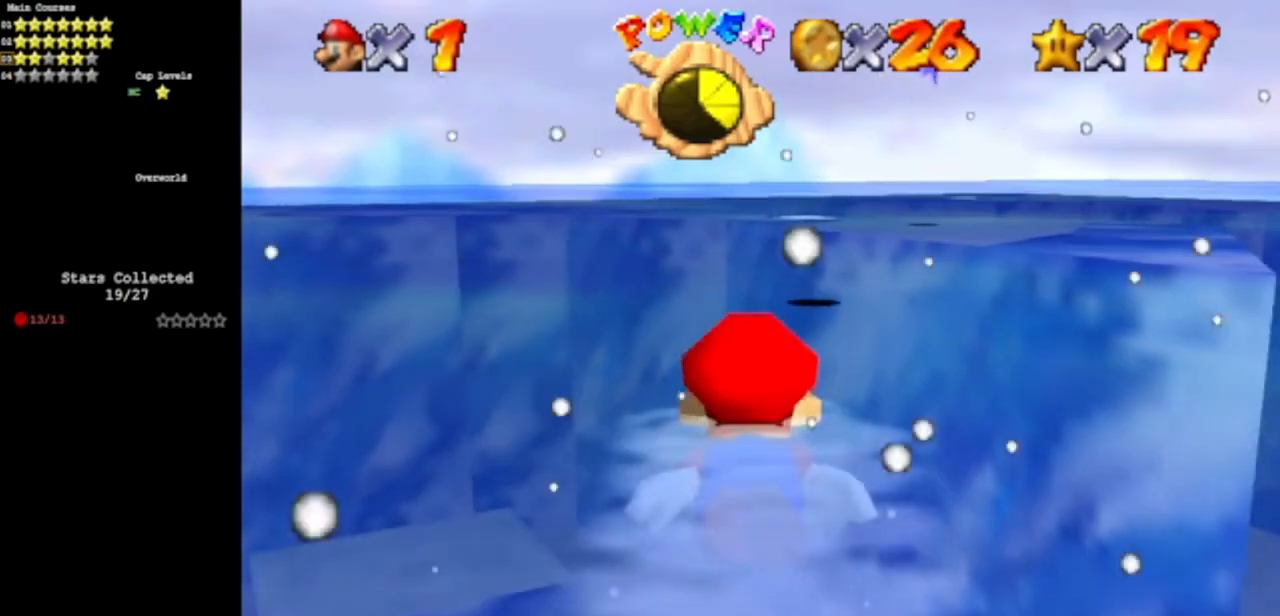
{"buttons": [], "left_stick": "center", "events": [[117, "left_stick", "right"], [167, "A", "down"], [468, "A", "up"], [501, "left_stick", "center"]]}
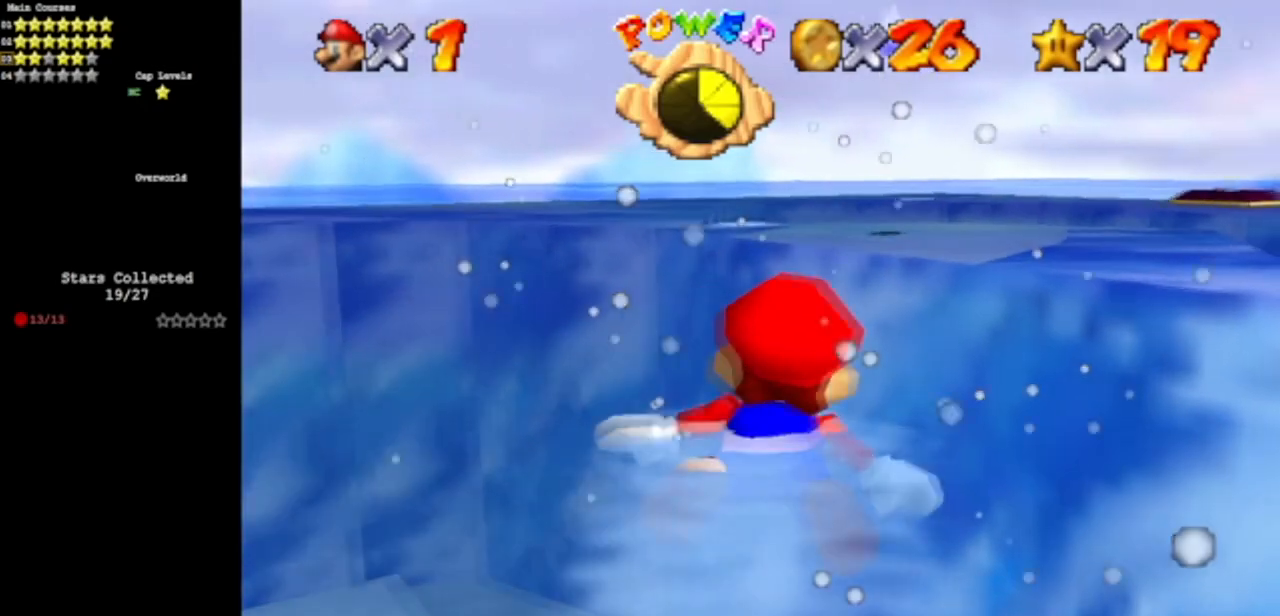
{"buttons": ["A"], "left_stick": "right", "events": [[250, "left_stick", "right"], [300, "A", "down"]]}
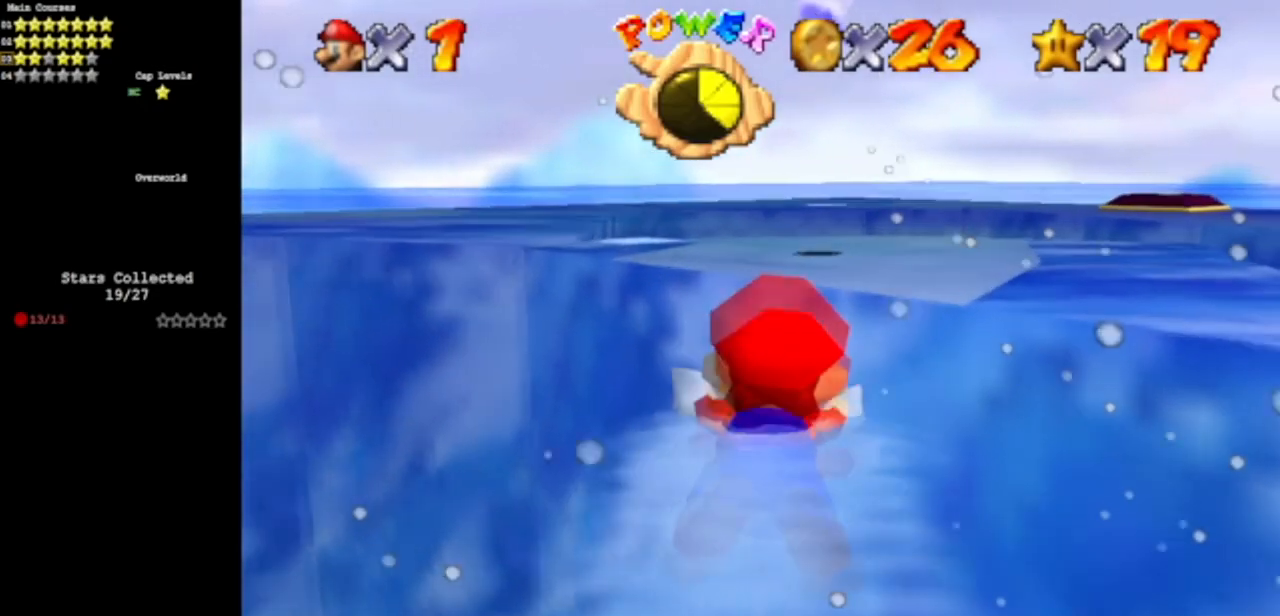
{"buttons": ["A"], "left_stick": "down", "events": [[151, "A", "up"], [151, "left_stick", "center"], [334, "left_stick", "down"], [451, "A", "down"]]}
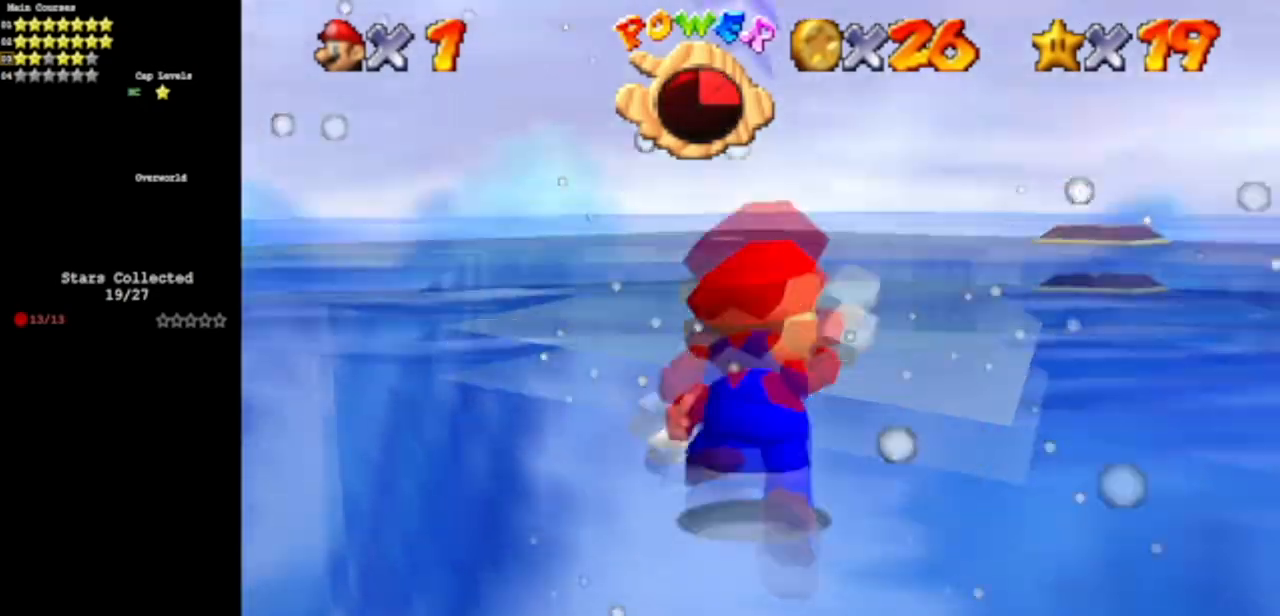
{"buttons": [], "left_stick": "center", "events": [[83, "A", "up"], [83, "left_stick", "right"], [133, "left_stick", "center"]]}
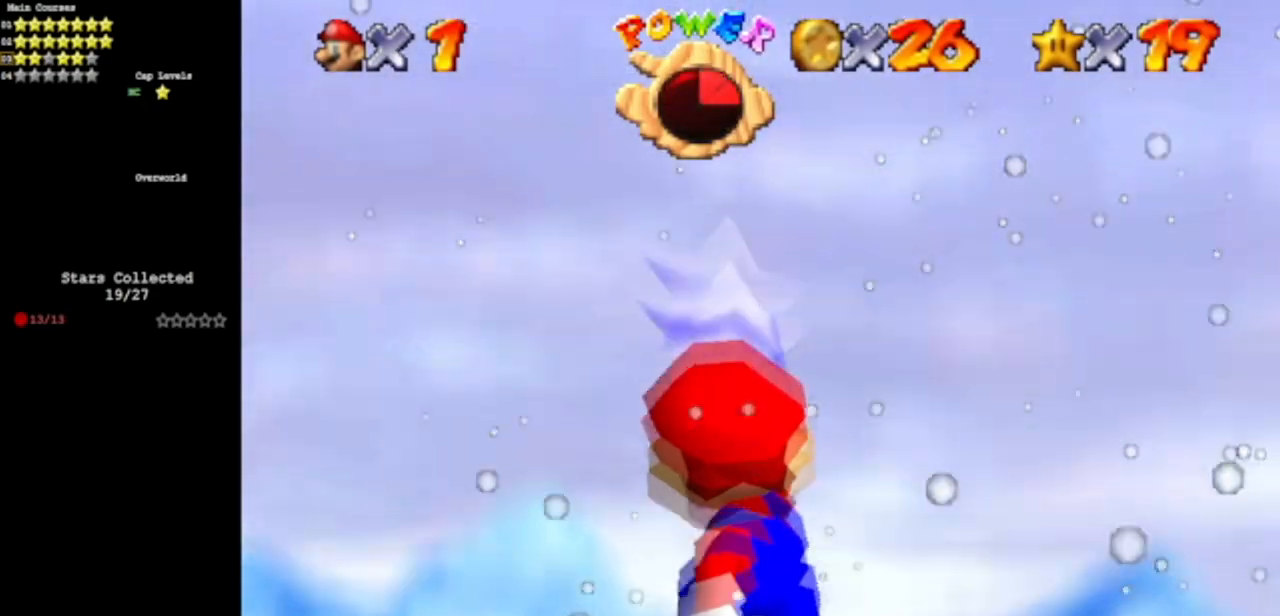
{"buttons": [], "left_stick": "center", "events": [[201, "A", "down"], [301, "Z", "down"], [367, "A", "up"], [468, "Z", "up"]]}